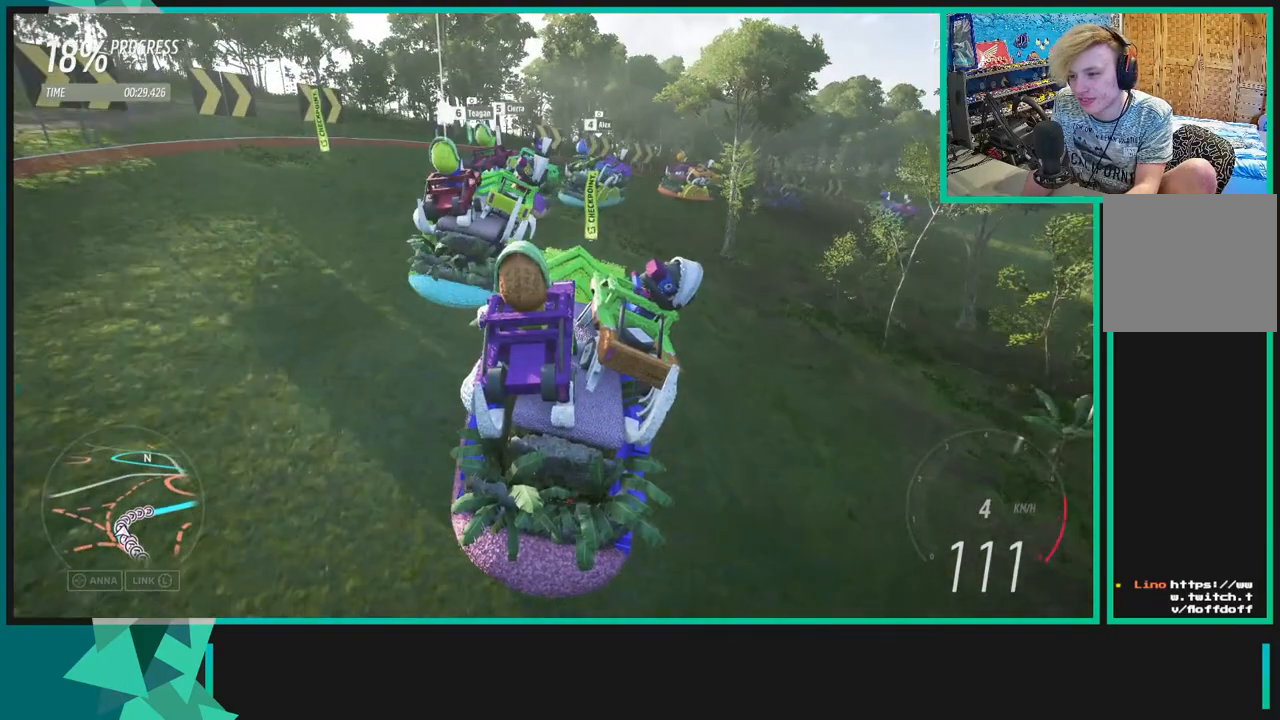
Gameplay with a controller (Xbox layout); each line is a JSON object with the inputs held at the frame after it. "events" lists button and stick changes between this image and that frame as [ms after this image, input, new state], when the widget could be followed in between. Not read: L3.
{"buttons": ["R2"], "left_stick": "up-right", "right_stick": "center", "events": []}
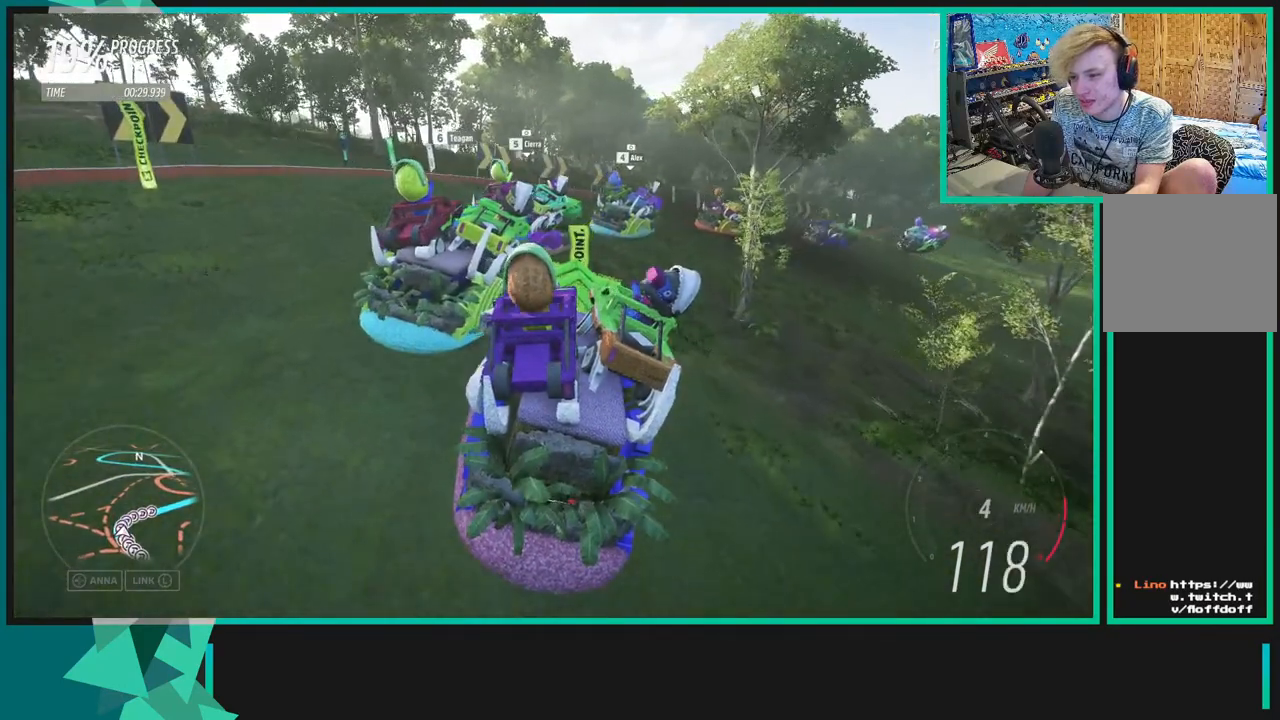
{"buttons": ["R2"], "left_stick": "up-right", "right_stick": "center", "events": []}
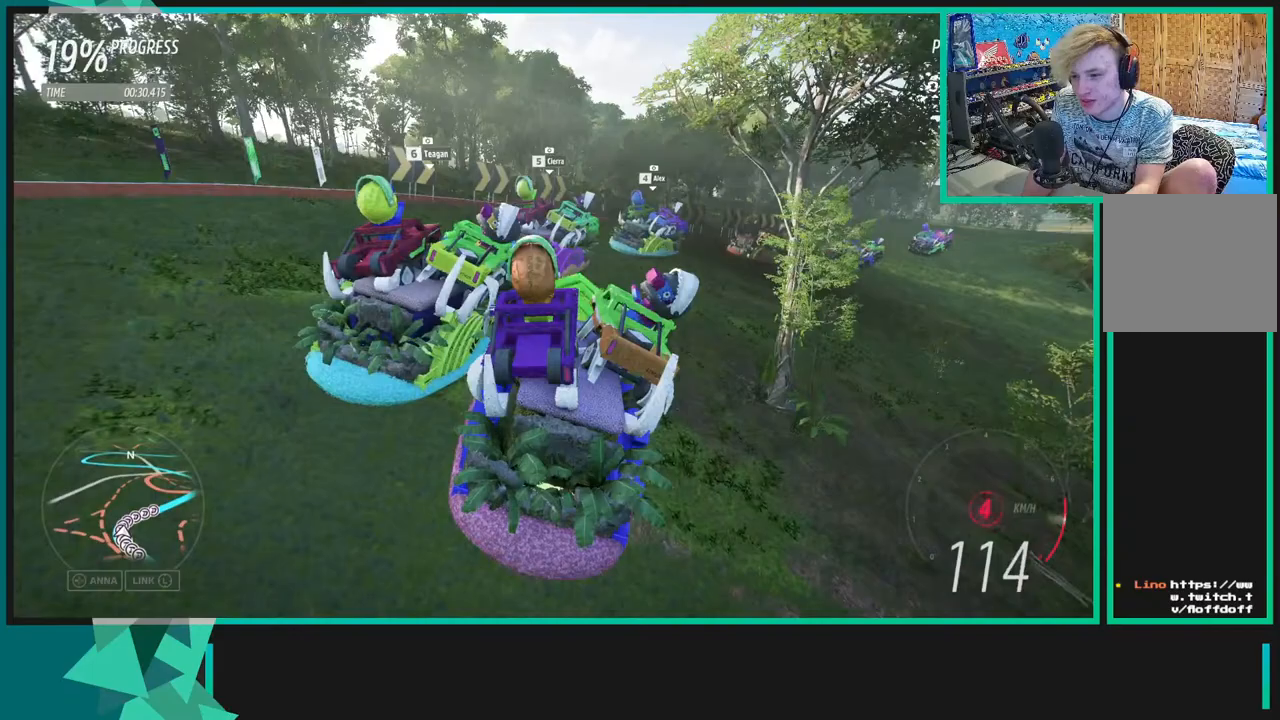
{"buttons": ["R2"], "left_stick": "up-right", "right_stick": "center", "events": []}
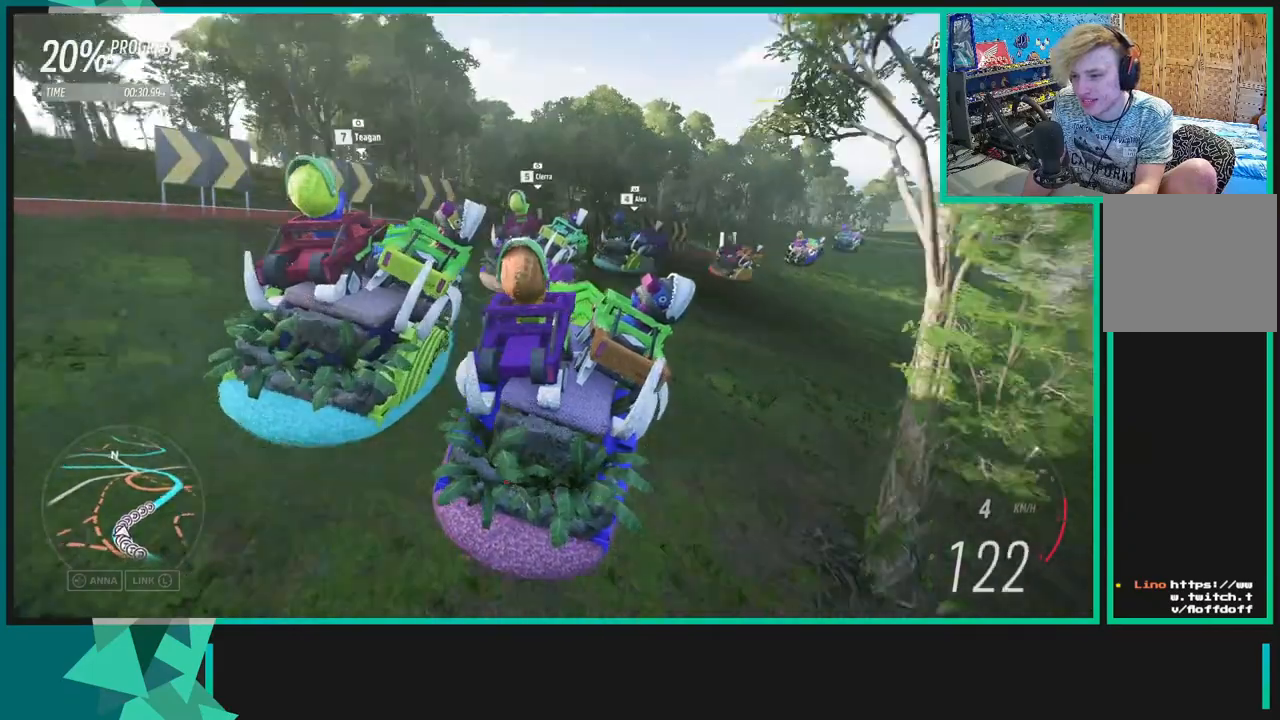
{"buttons": ["R2"], "left_stick": "up-right", "right_stick": "center", "events": [[167, "left_stick", "left"], [300, "left_stick", "center"], [383, "left_stick", "up-right"]]}
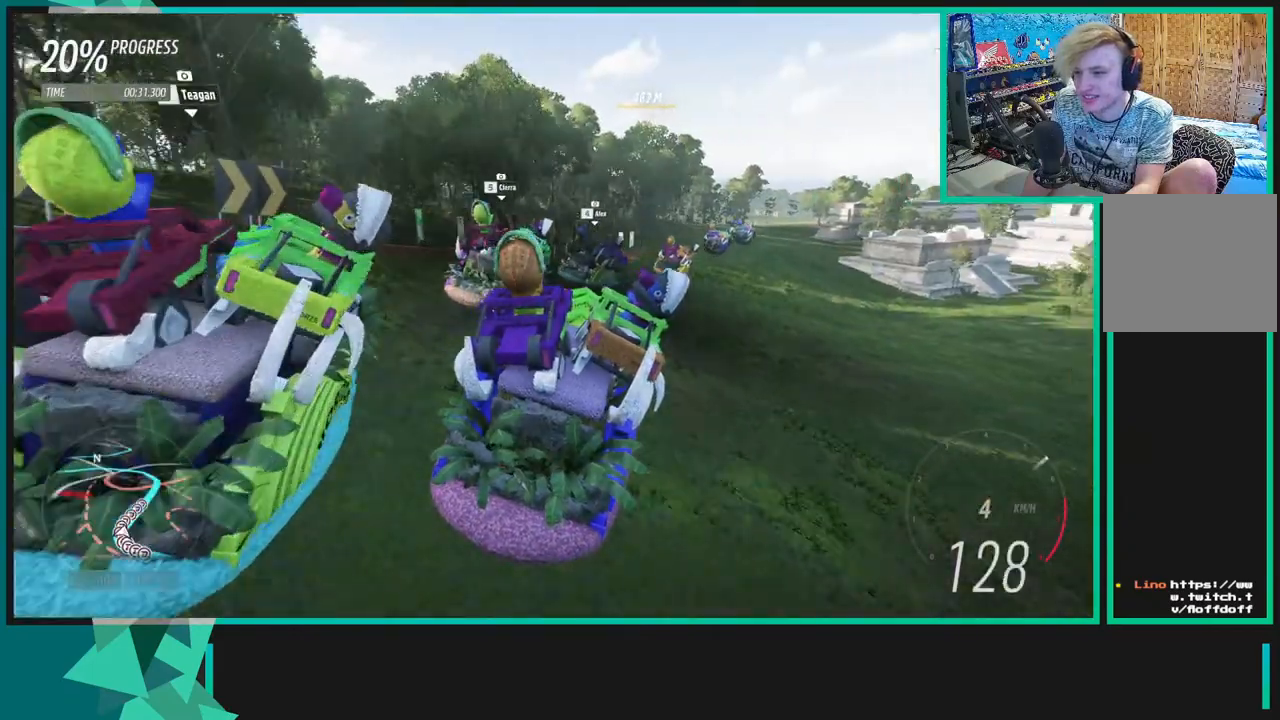
{"buttons": ["R2"], "left_stick": "up-left", "right_stick": "center", "events": [[167, "left_stick", "up-left"]]}
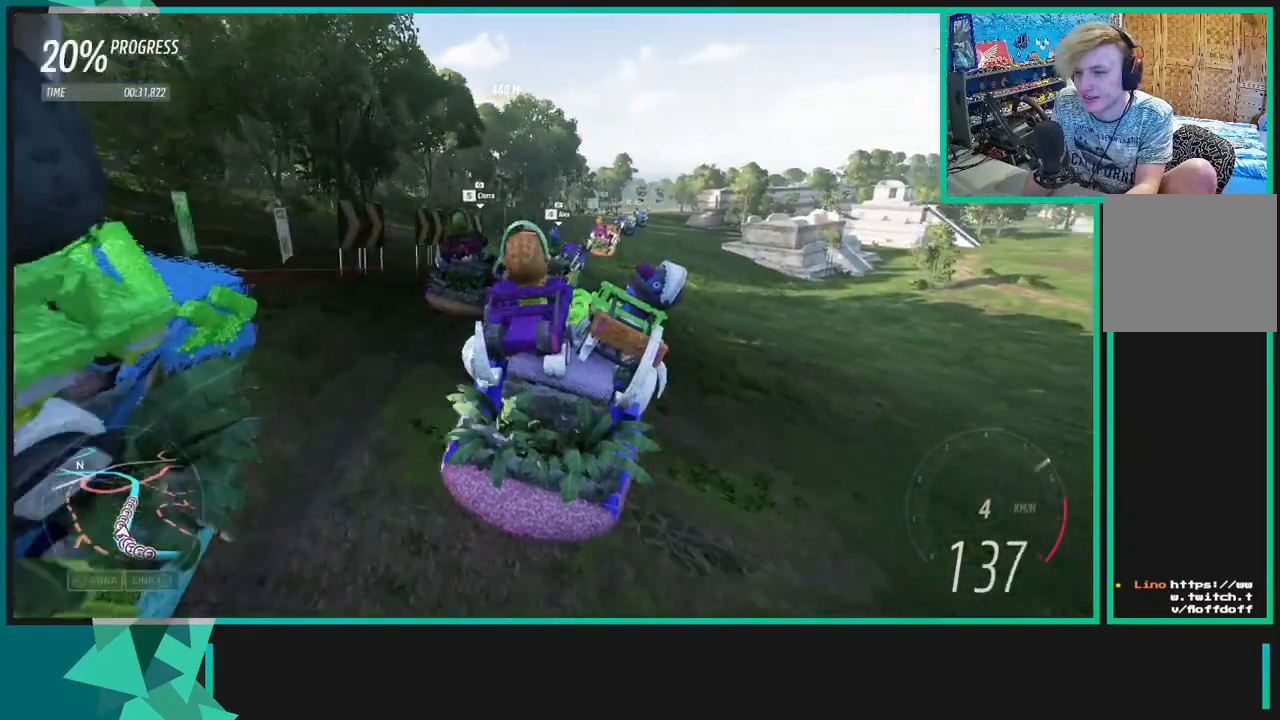
{"buttons": ["R2"], "left_stick": "right", "right_stick": "center", "events": [[67, "left_stick", "right"]]}
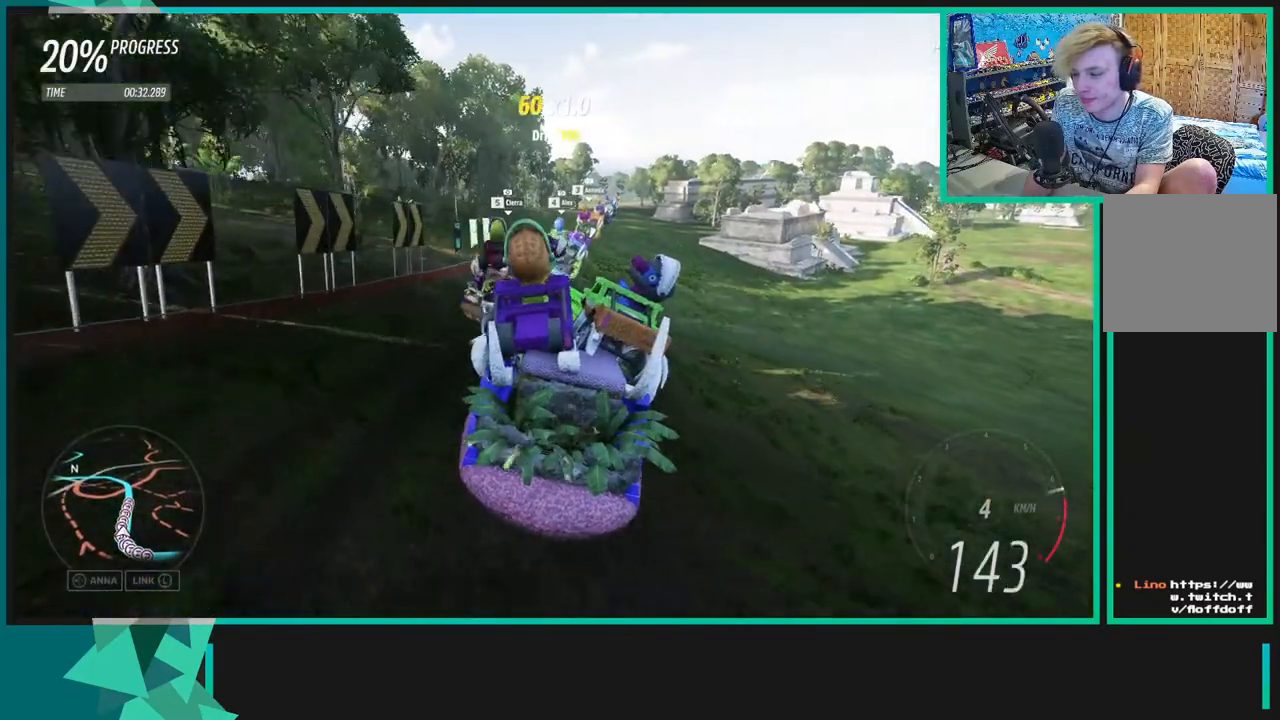
{"buttons": ["R2"], "left_stick": "left", "right_stick": "center", "events": [[483, "left_stick", "left"]]}
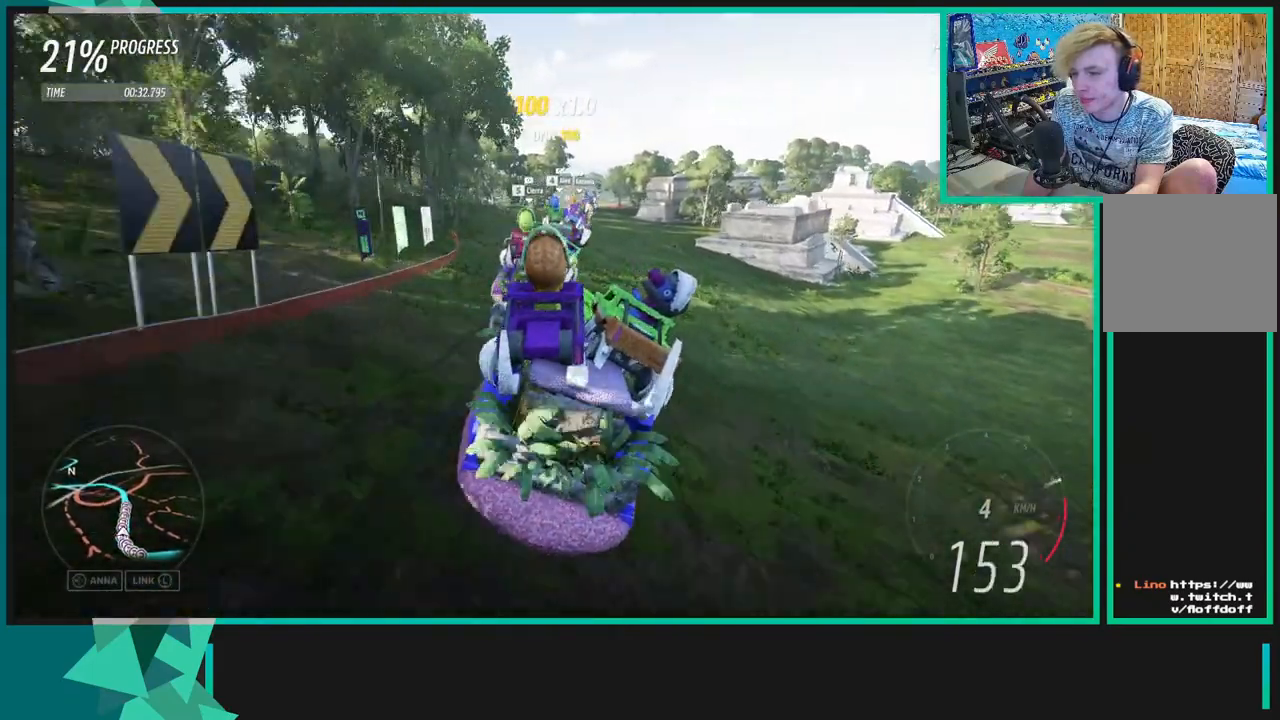
{"buttons": ["R2"], "left_stick": "center", "right_stick": "center", "events": [[117, "R1", "down"], [117, "X", "down"], [233, "R1", "up"], [233, "X", "up"], [333, "left_stick", "center"]]}
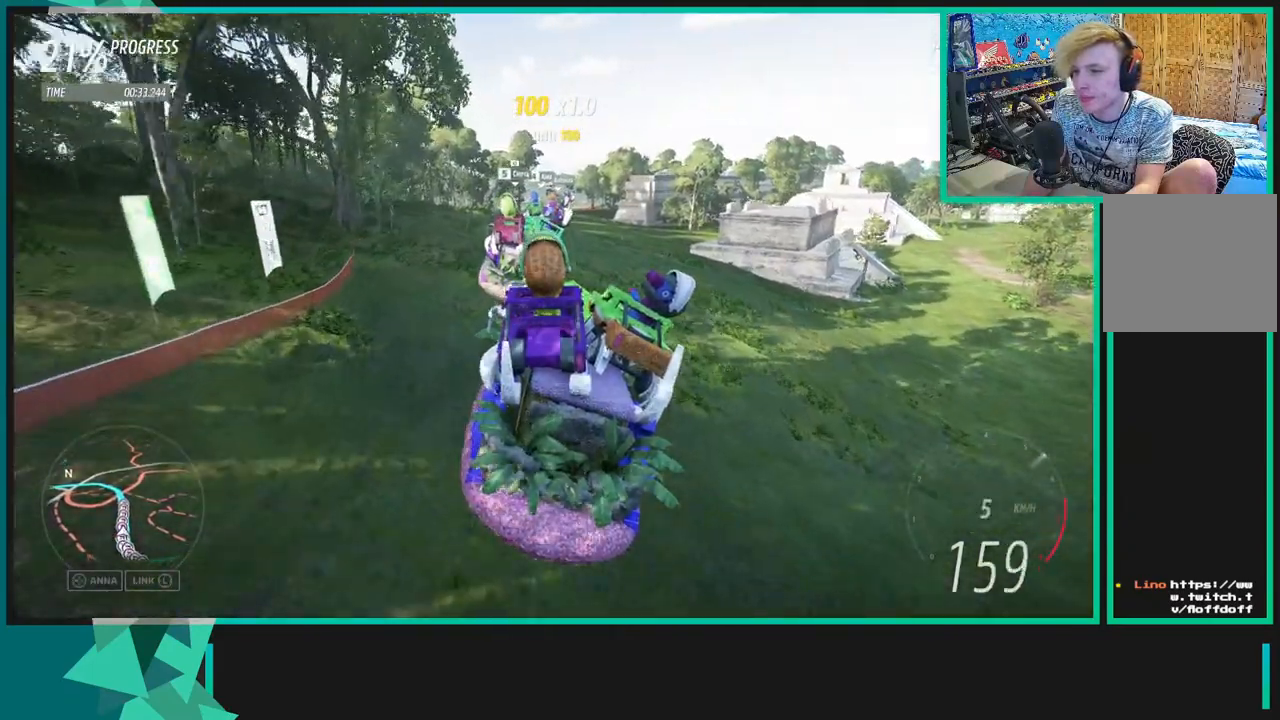
{"buttons": ["R2"], "left_stick": "left", "right_stick": "center", "events": [[333, "left_stick", "left"]]}
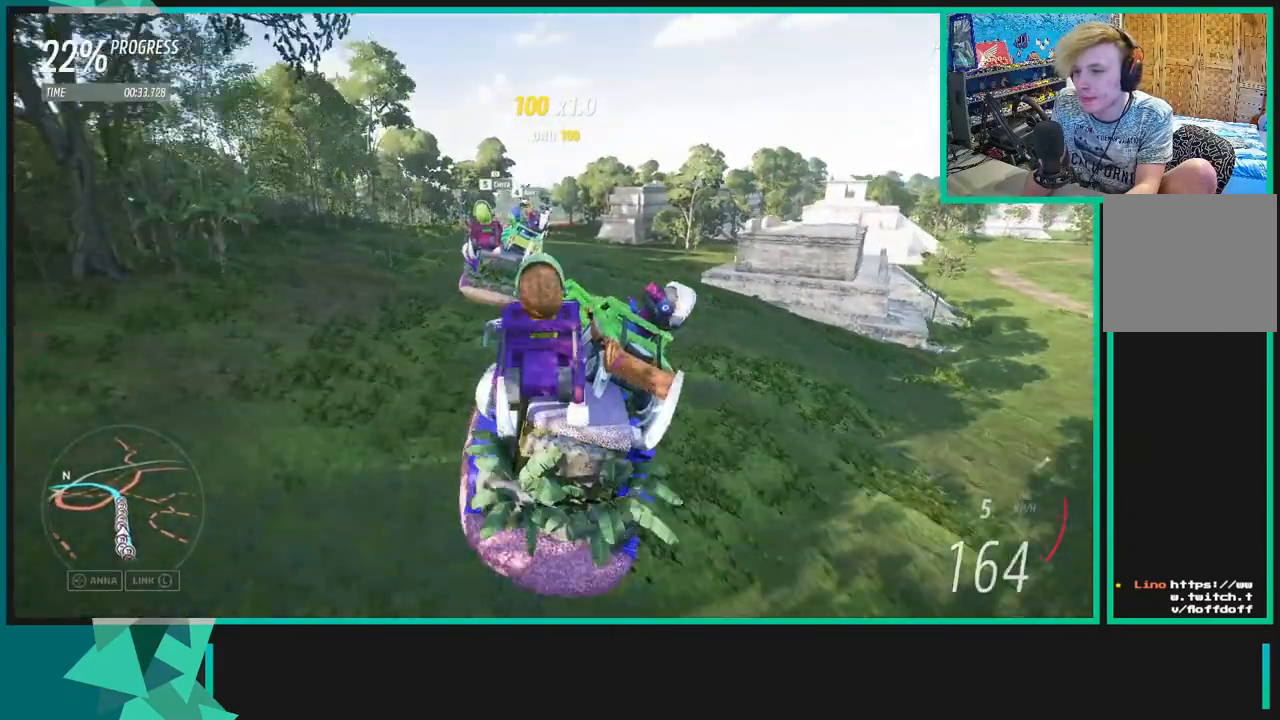
{"buttons": ["R2"], "left_stick": "center", "right_stick": "center", "events": [[200, "left_stick", "center"]]}
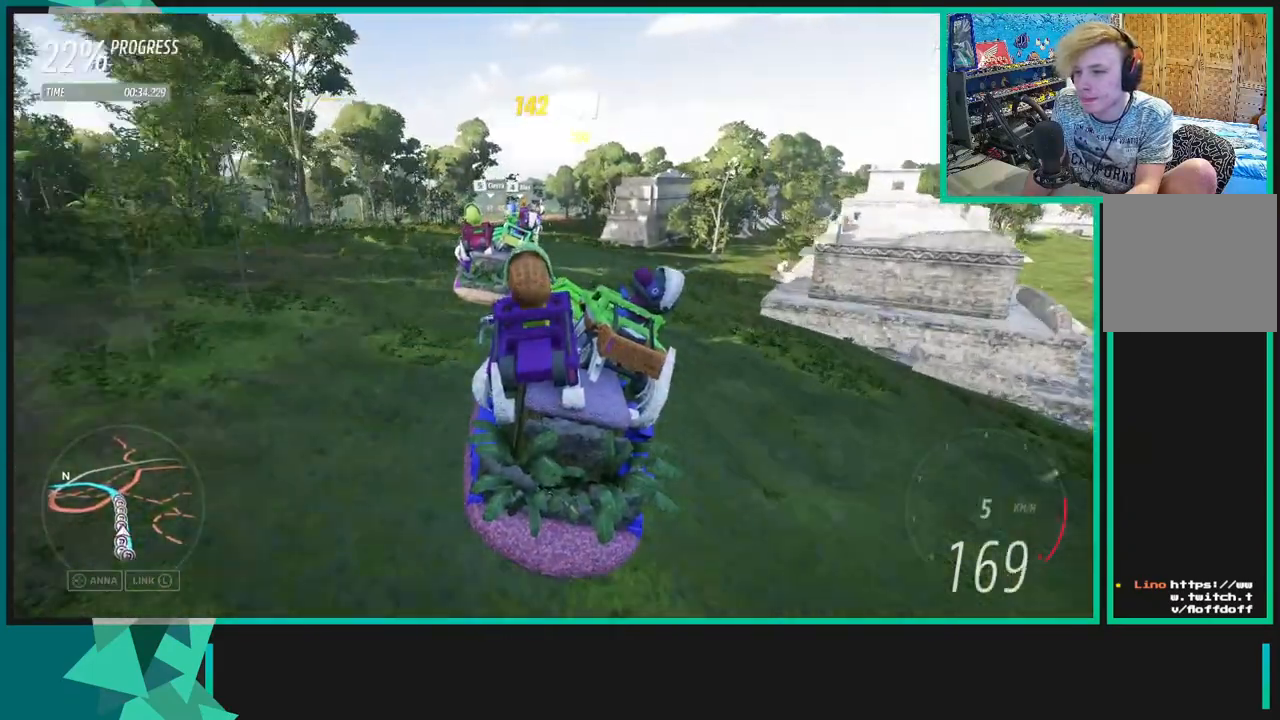
{"buttons": ["R2"], "left_stick": "center", "right_stick": "center", "events": [[100, "left_stick", "left"], [167, "left_stick", "down-left"], [450, "left_stick", "center"]]}
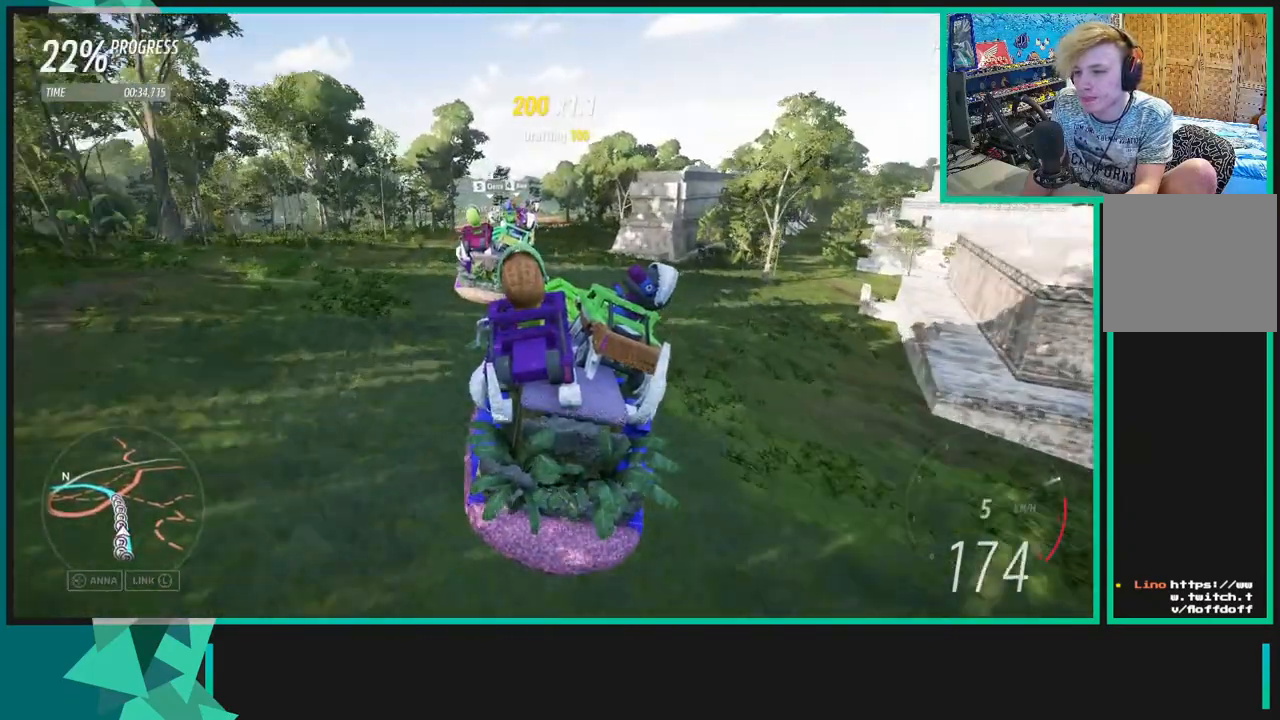
{"buttons": ["R2"], "left_stick": "down-left", "right_stick": "center", "events": [[67, "left_stick", "down-left"]]}
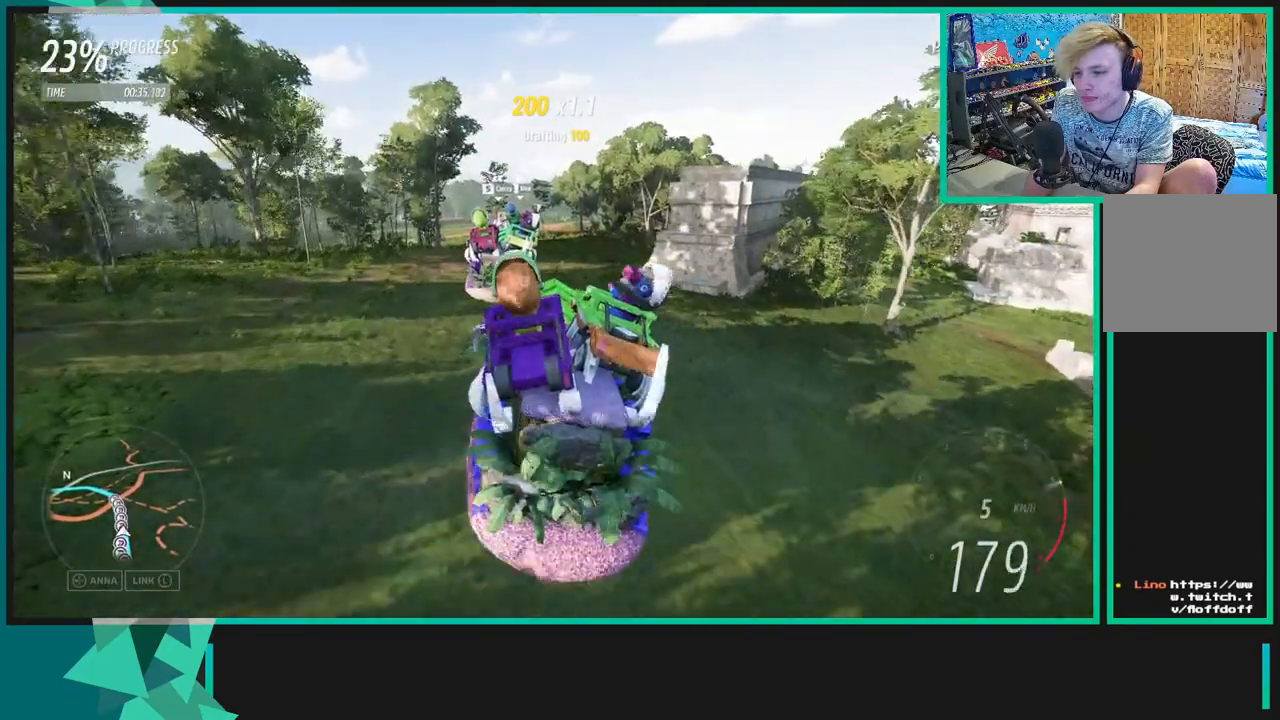
{"buttons": ["R2"], "left_stick": "right", "right_stick": "center", "events": [[133, "left_stick", "center"], [400, "left_stick", "right"]]}
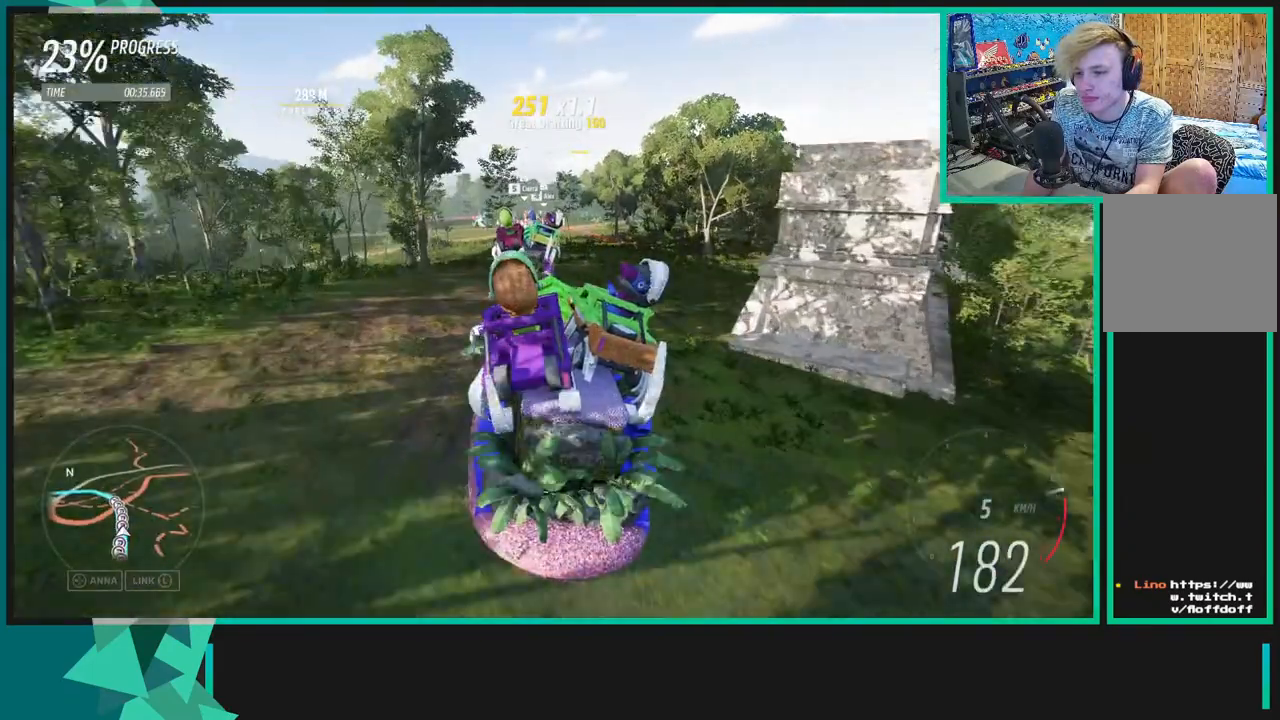
{"buttons": ["R2"], "left_stick": "center", "right_stick": "center", "events": [[67, "left_stick", "center"], [133, "left_stick", "left"], [417, "left_stick", "center"]]}
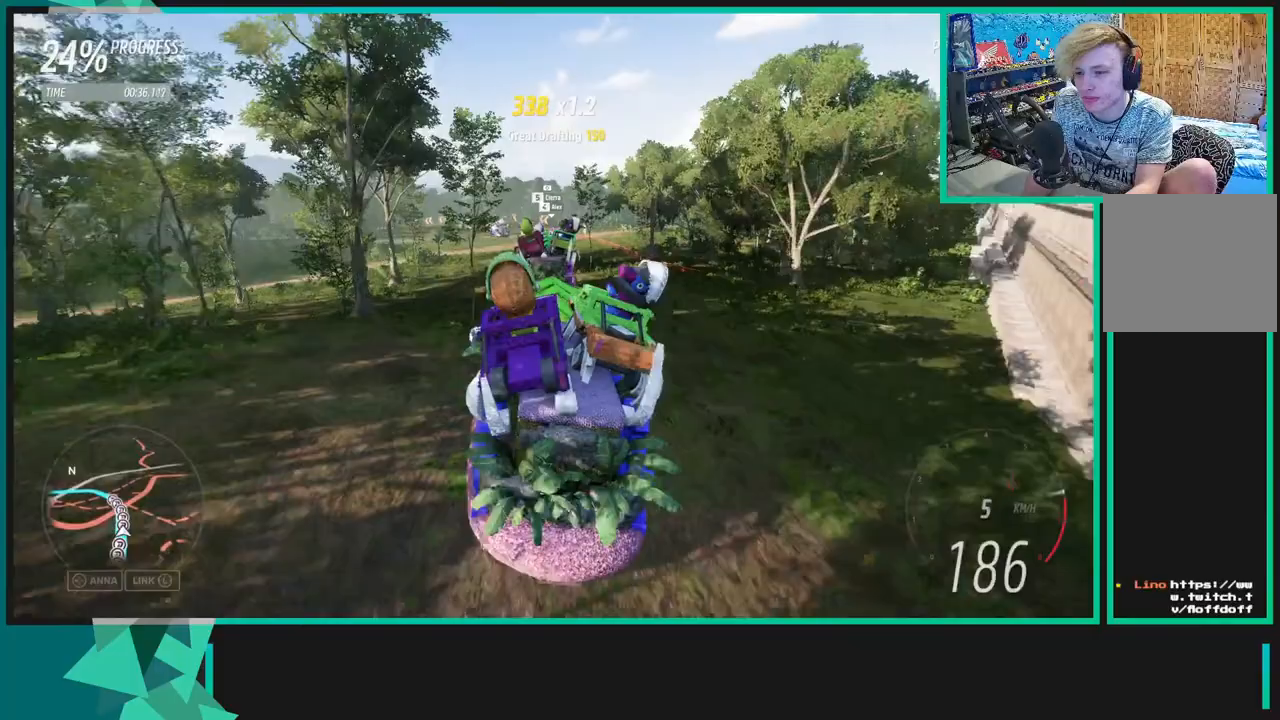
{"buttons": ["R2"], "left_stick": "center", "right_stick": "center", "events": [[133, "left_stick", "down-left"], [150, "R1", "down"], [150, "X", "down"], [333, "R1", "up"], [333, "X", "up"], [383, "left_stick", "center"]]}
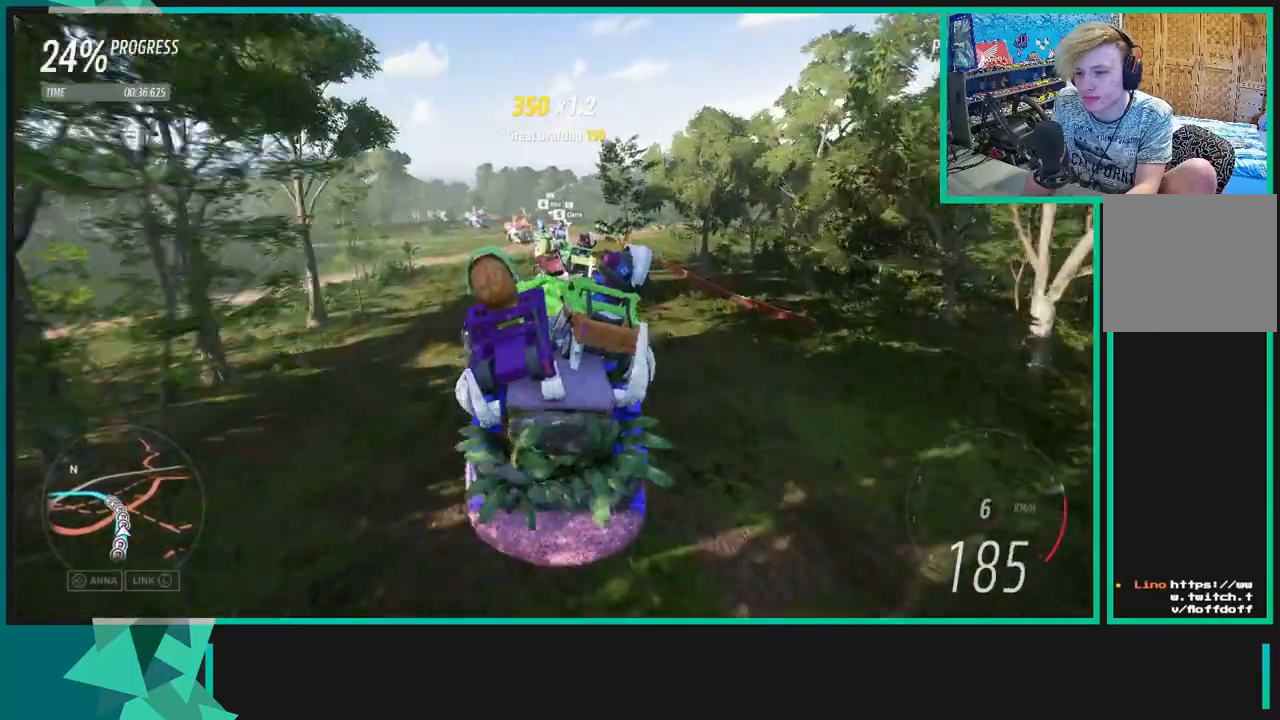
{"buttons": ["R2"], "left_stick": "down-left", "right_stick": "center", "events": [[83, "left_stick", "left"], [133, "left_stick", "down-left"]]}
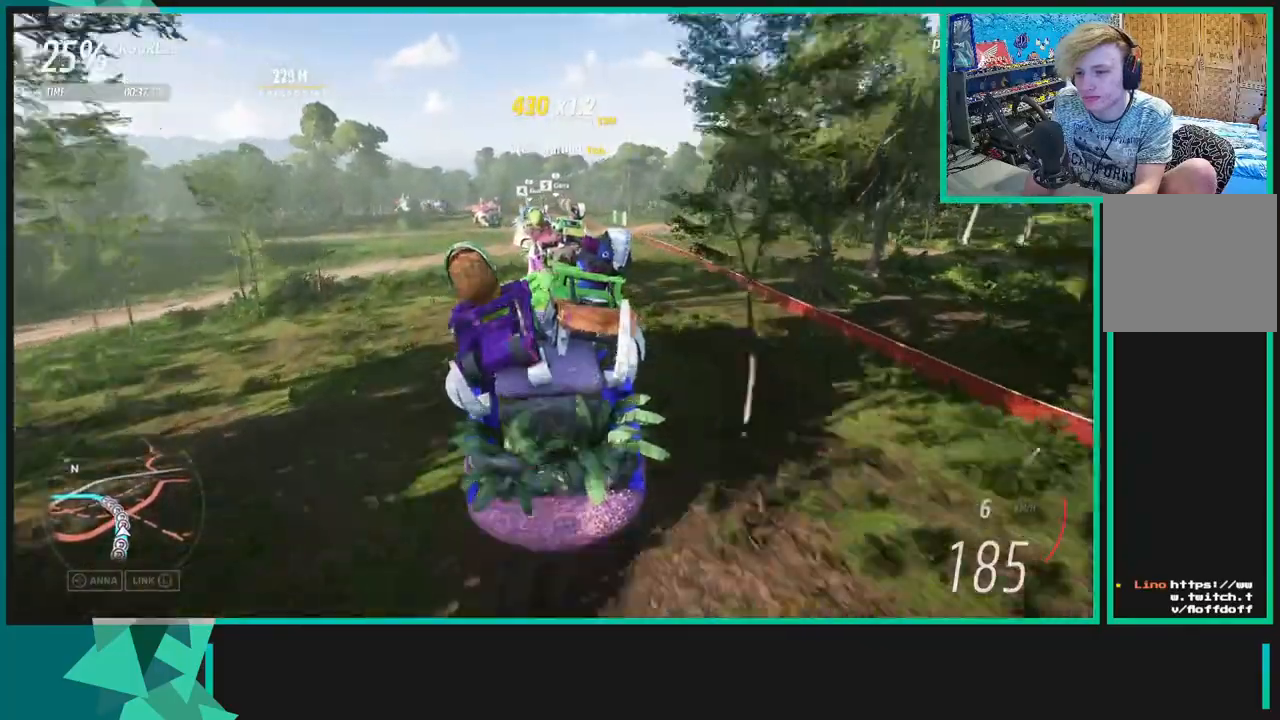
{"buttons": ["R2"], "left_stick": "center", "right_stick": "center", "events": [[400, "left_stick", "left"], [500, "left_stick", "center"]]}
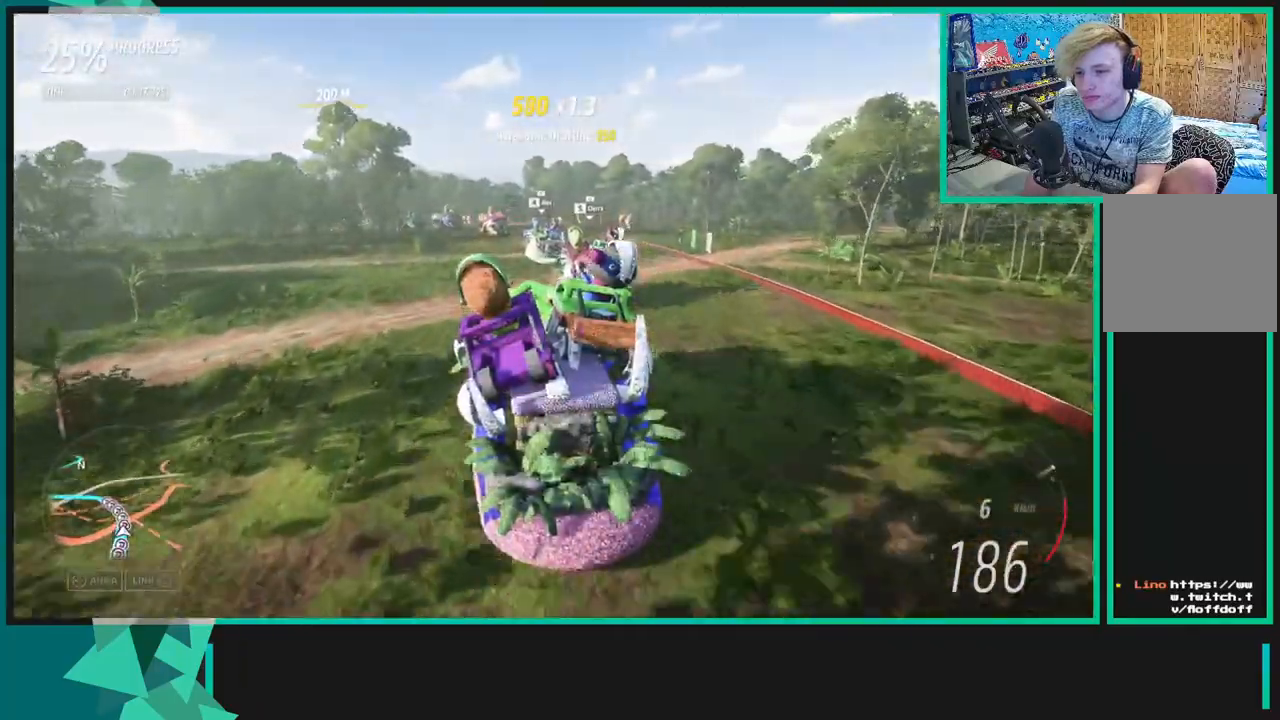
{"buttons": ["R2"], "left_stick": "down-left", "right_stick": "center", "events": [[183, "left_stick", "right"], [267, "left_stick", "down-left"]]}
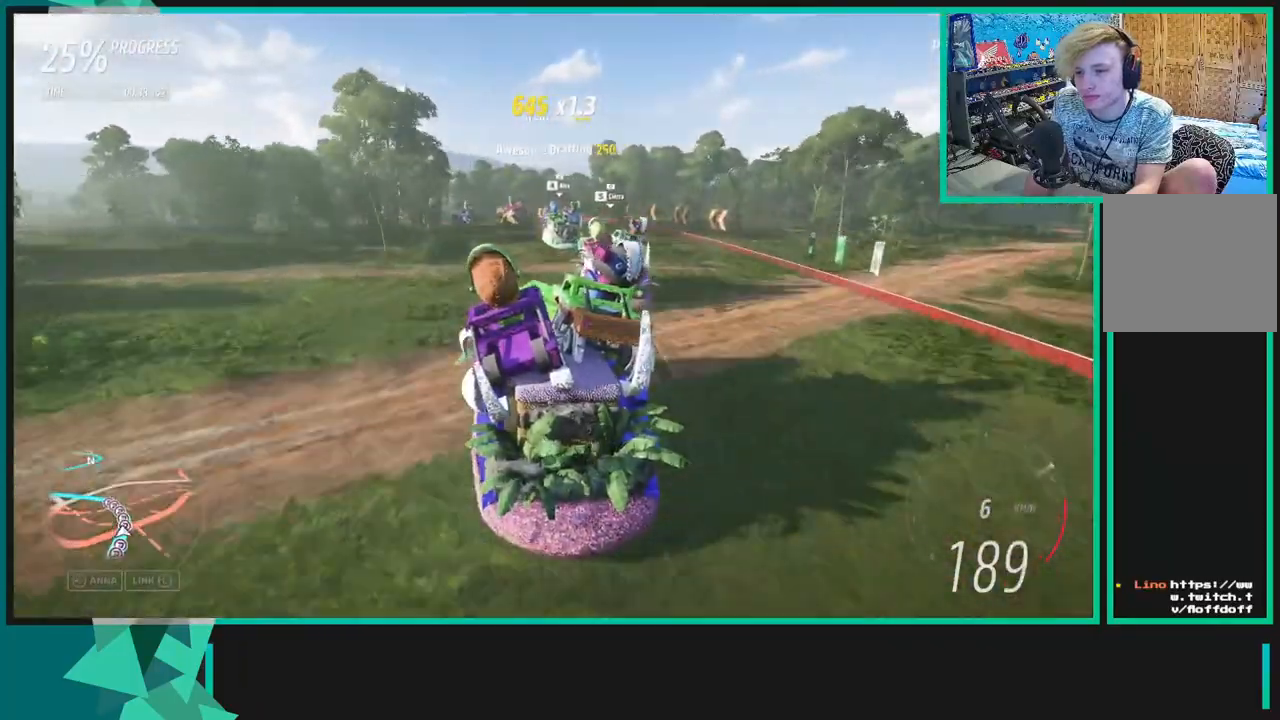
{"buttons": ["R2"], "left_stick": "down-left", "right_stick": "center", "events": []}
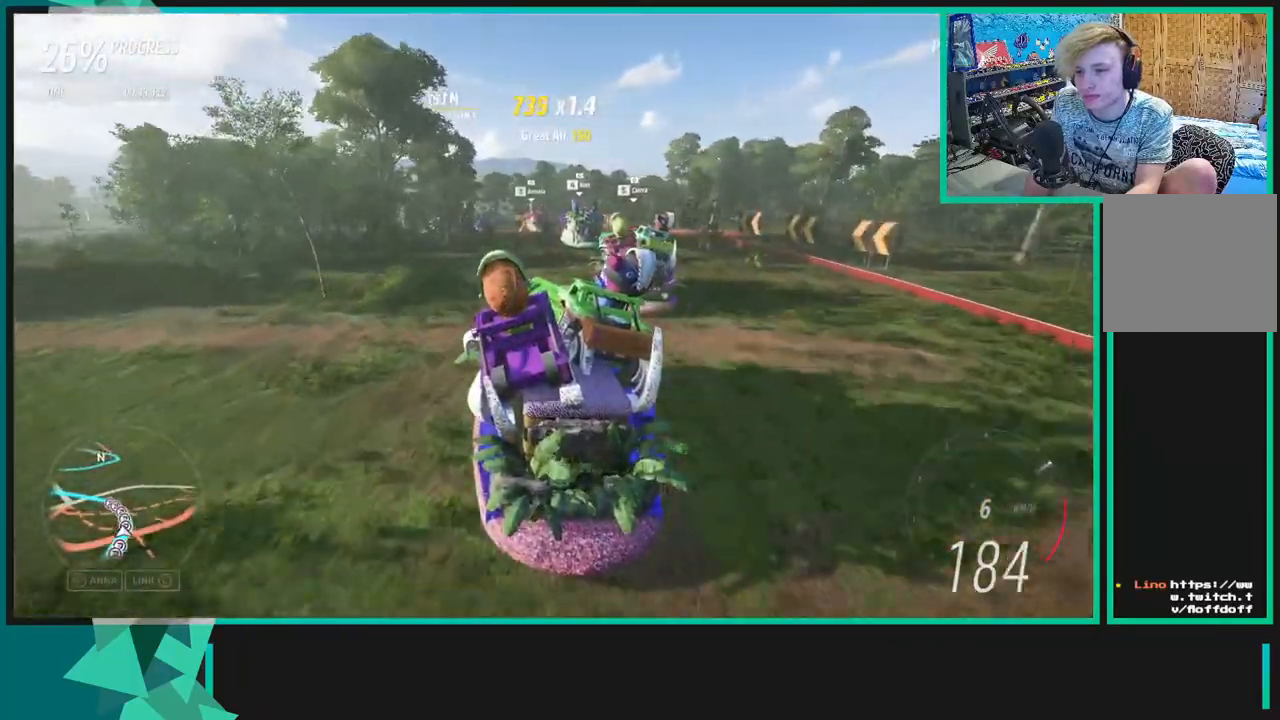
{"buttons": ["R2"], "left_stick": "down-right", "right_stick": "center", "events": [[333, "left_stick", "right"], [383, "left_stick", "down-right"]]}
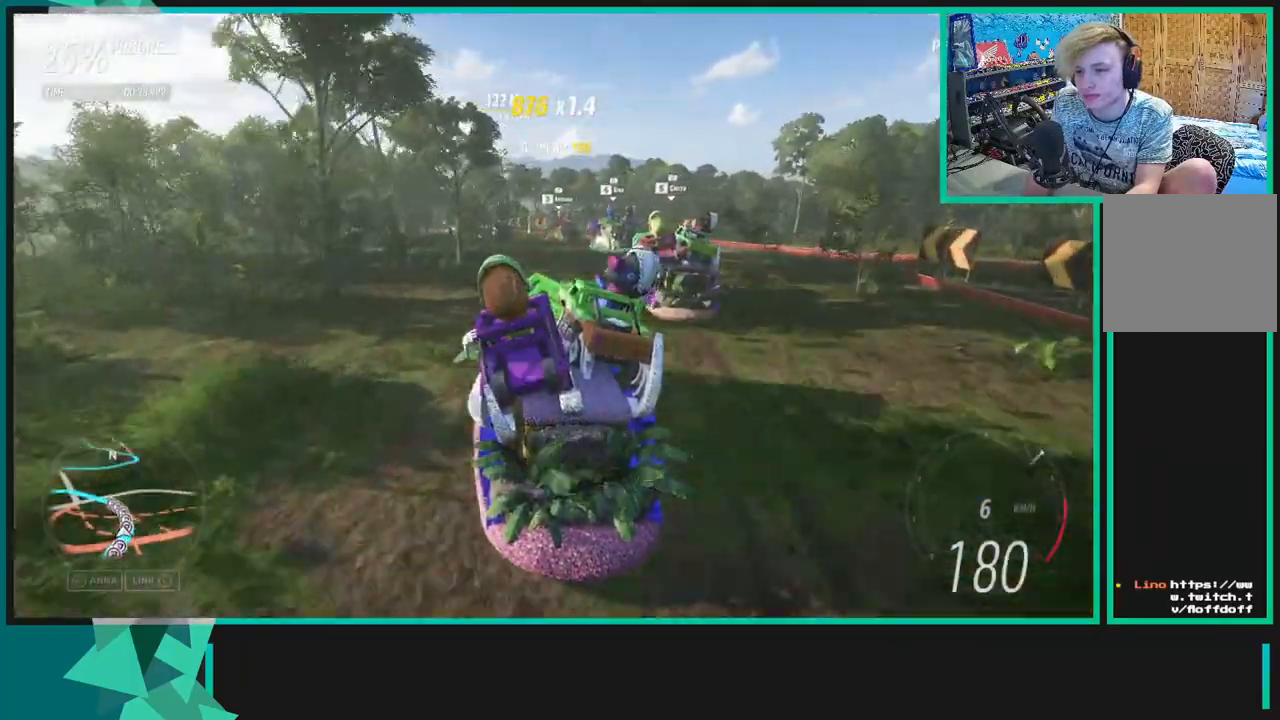
{"buttons": ["R2"], "left_stick": "down-left", "right_stick": "center", "events": [[33, "left_stick", "down-left"]]}
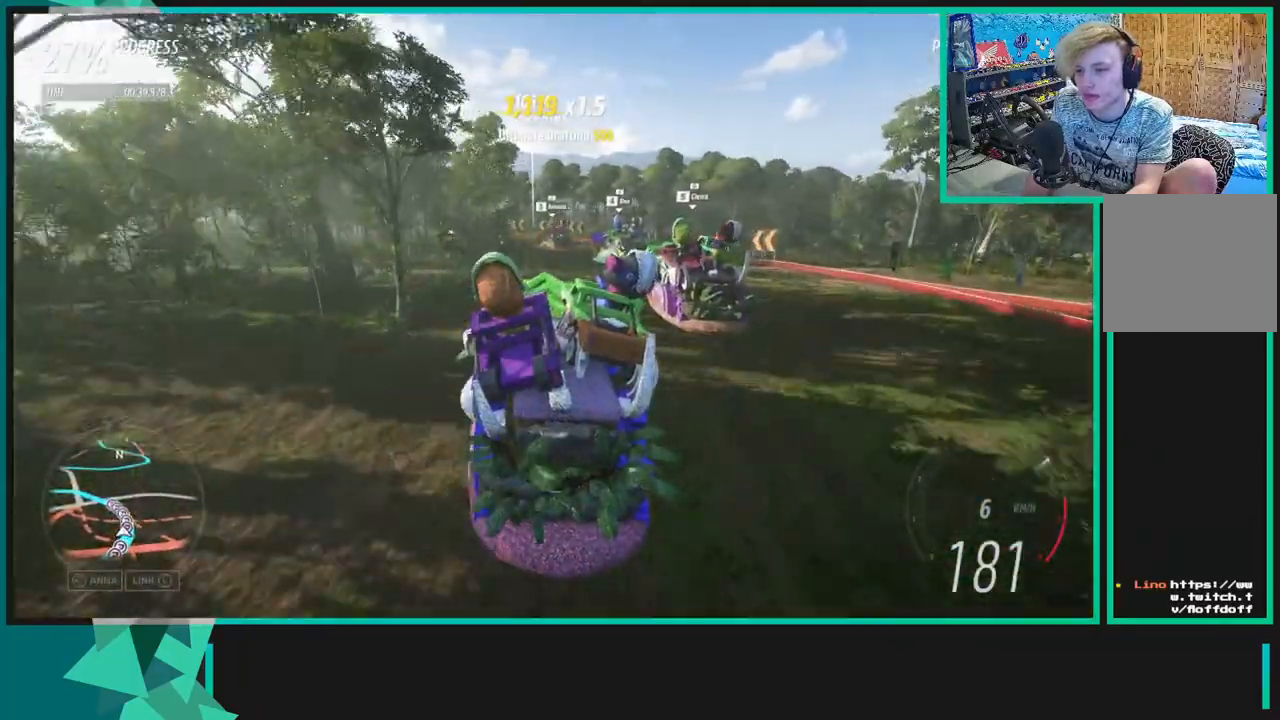
{"buttons": ["R2"], "left_stick": "down-left", "right_stick": "center", "events": []}
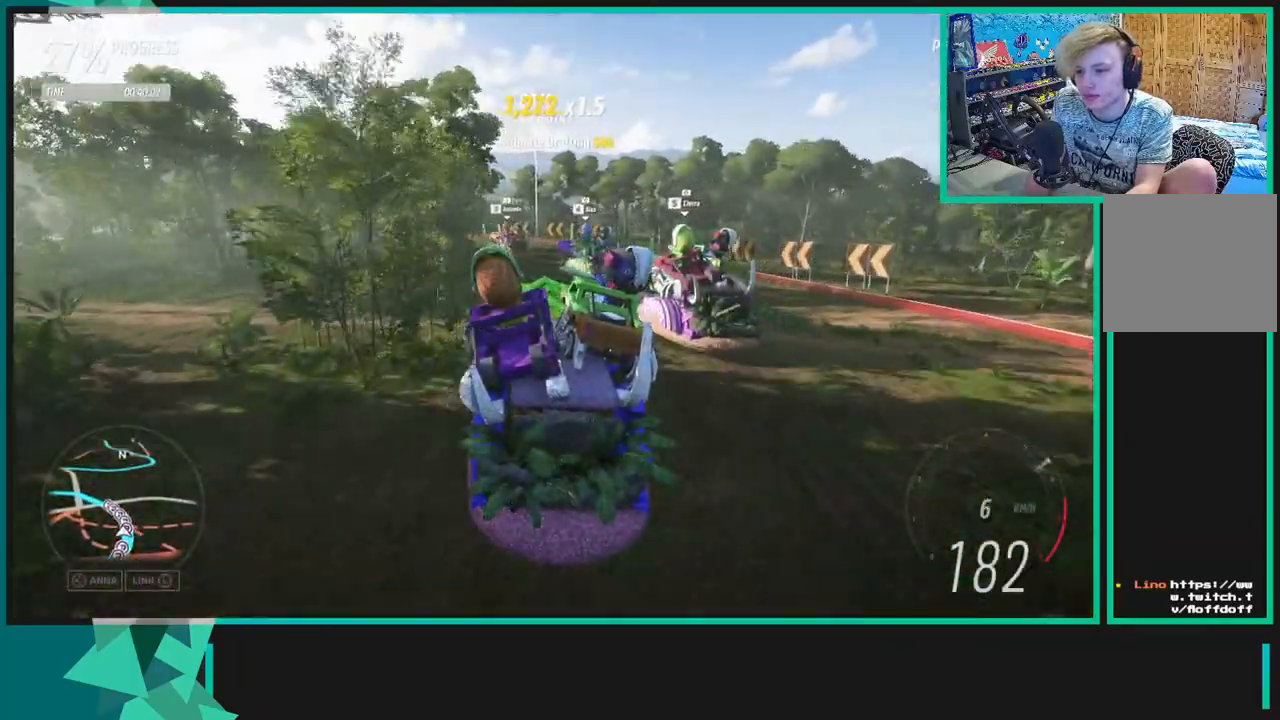
{"buttons": ["R2"], "left_stick": "down-left", "right_stick": "center", "events": []}
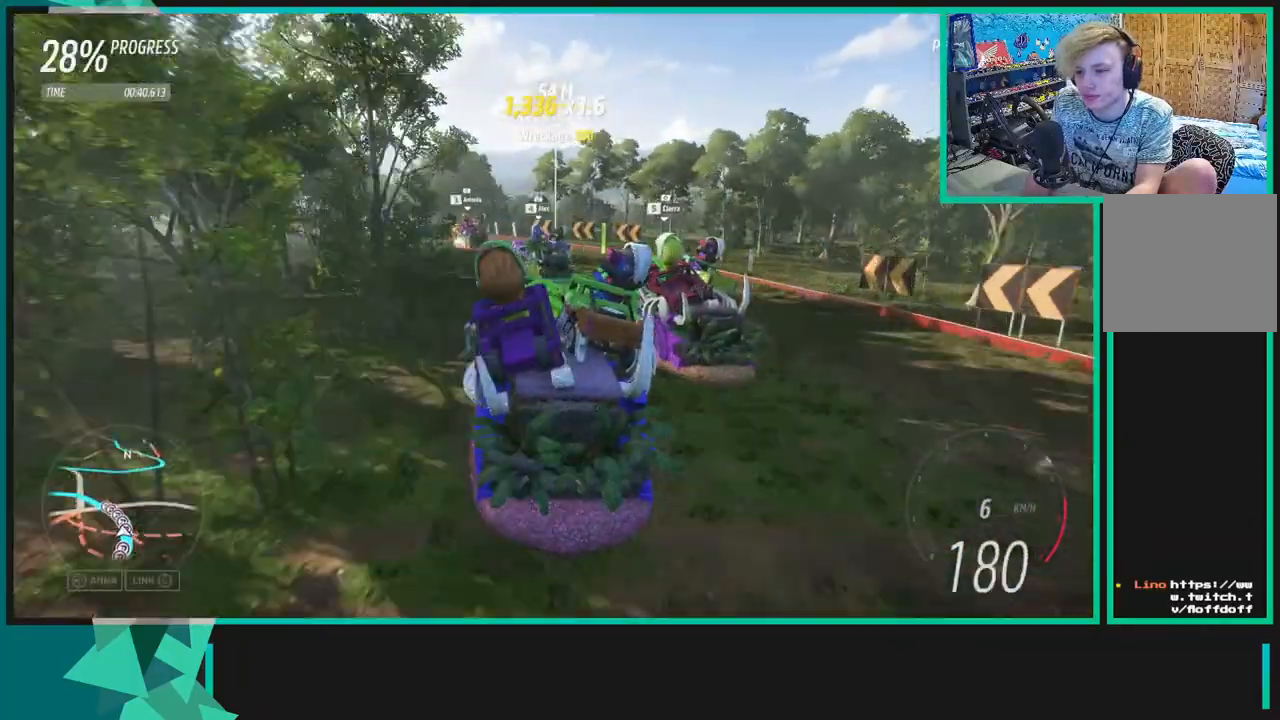
{"buttons": ["R2"], "left_stick": "left", "right_stick": "center", "events": [[450, "left_stick", "left"]]}
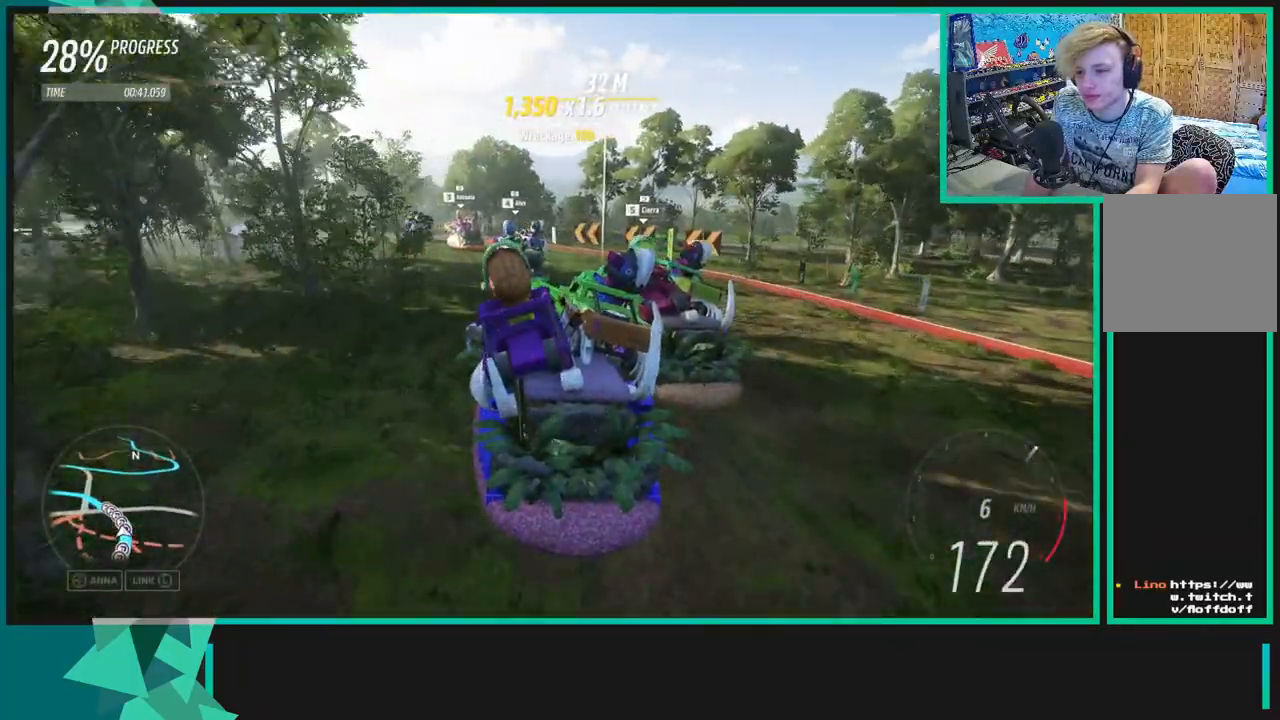
{"buttons": ["R2"], "left_stick": "center", "right_stick": "center", "events": [[400, "left_stick", "center"]]}
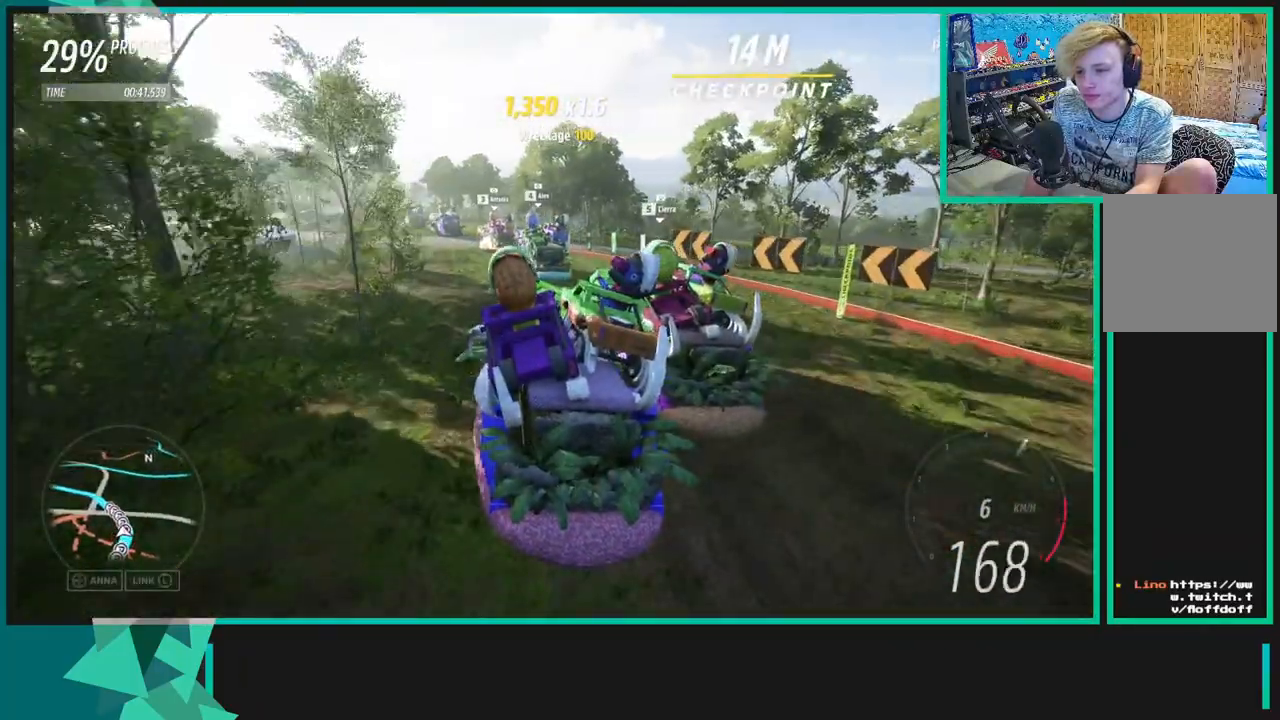
{"buttons": ["R2"], "left_stick": "down-left", "right_stick": "center", "events": [[217, "left_stick", "down-left"]]}
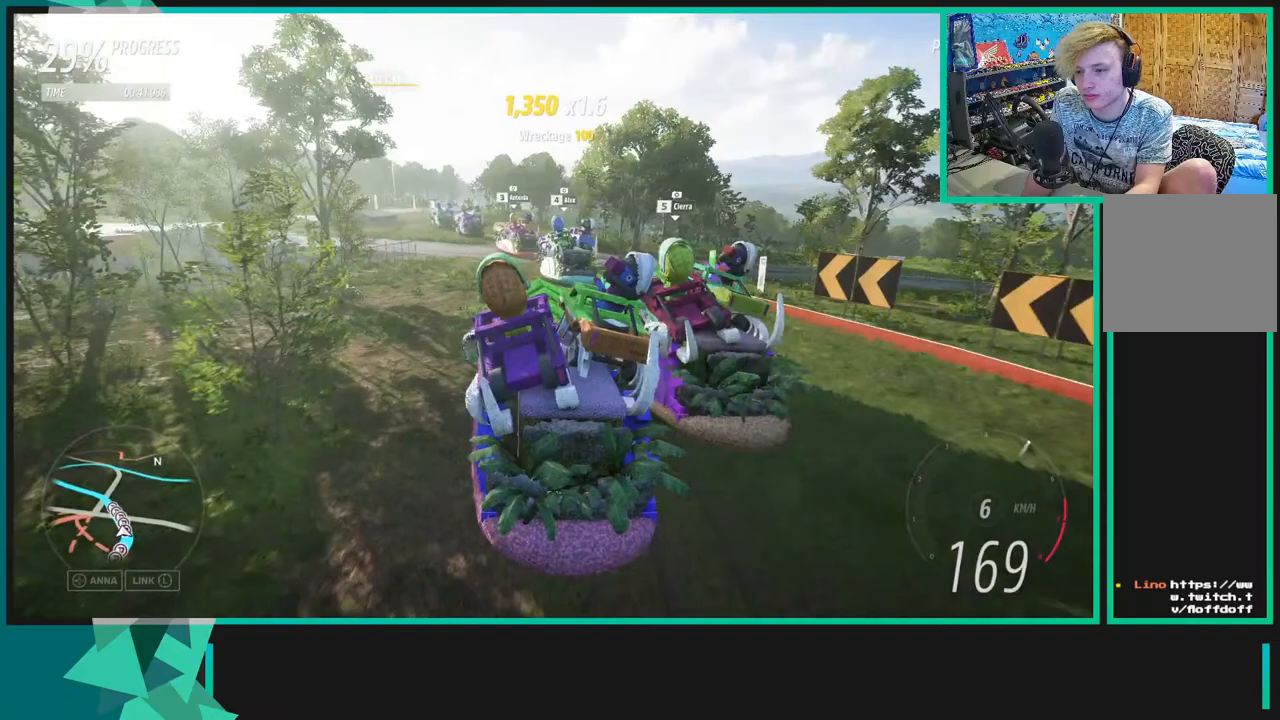
{"buttons": ["R2"], "left_stick": "down-left", "right_stick": "center", "events": [[17, "left_stick", "center"], [433, "left_stick", "down-left"]]}
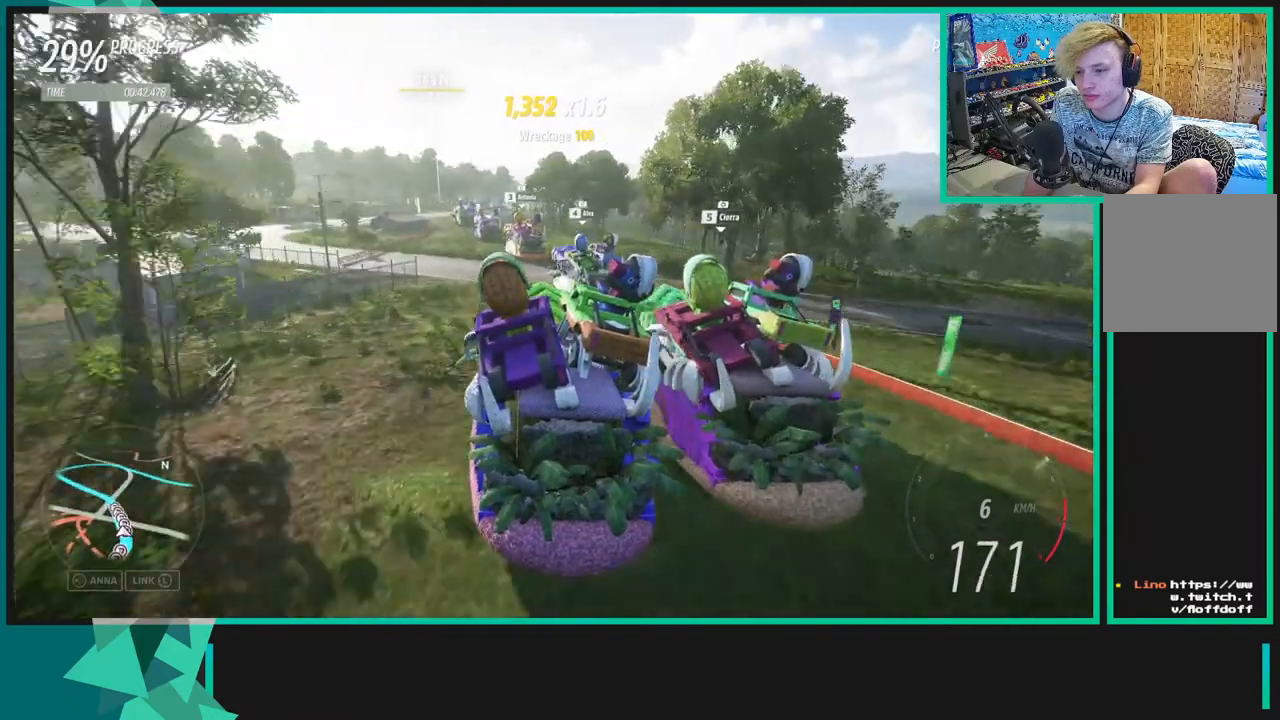
{"buttons": ["R2"], "left_stick": "down-left", "right_stick": "center", "events": []}
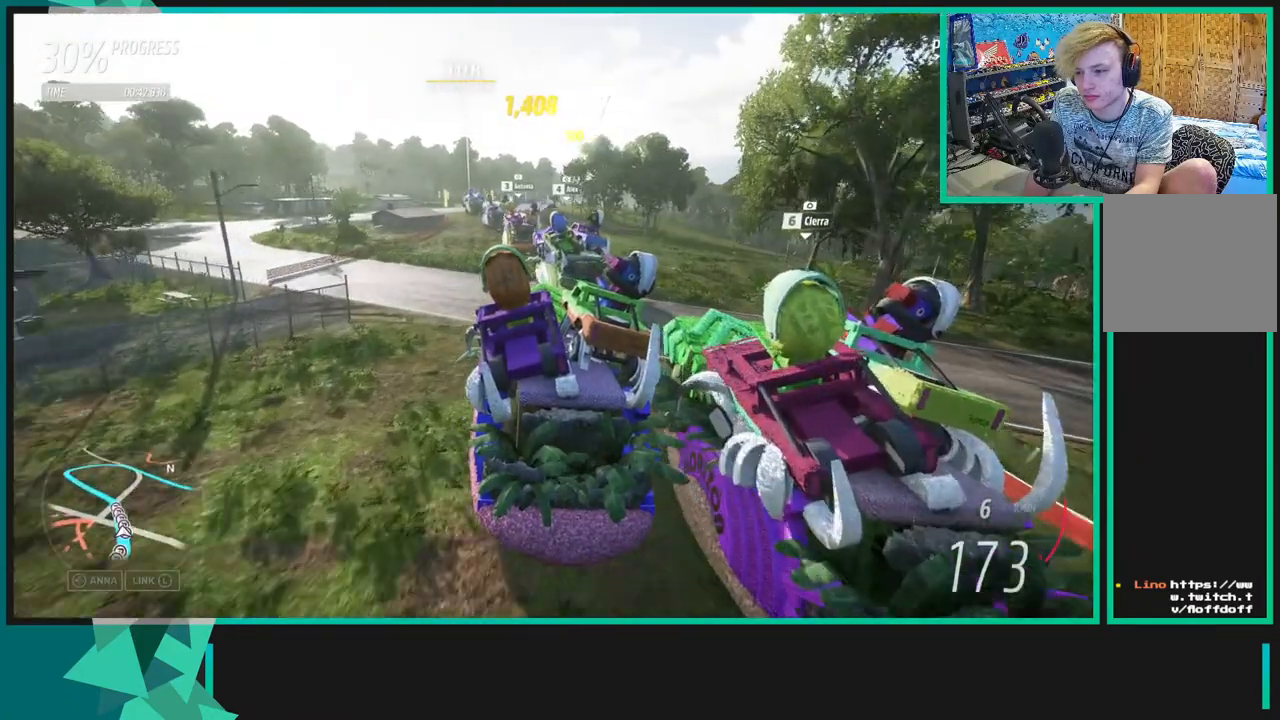
{"buttons": ["R2"], "left_stick": "center", "right_stick": "center", "events": [[350, "left_stick", "left"], [450, "left_stick", "center"]]}
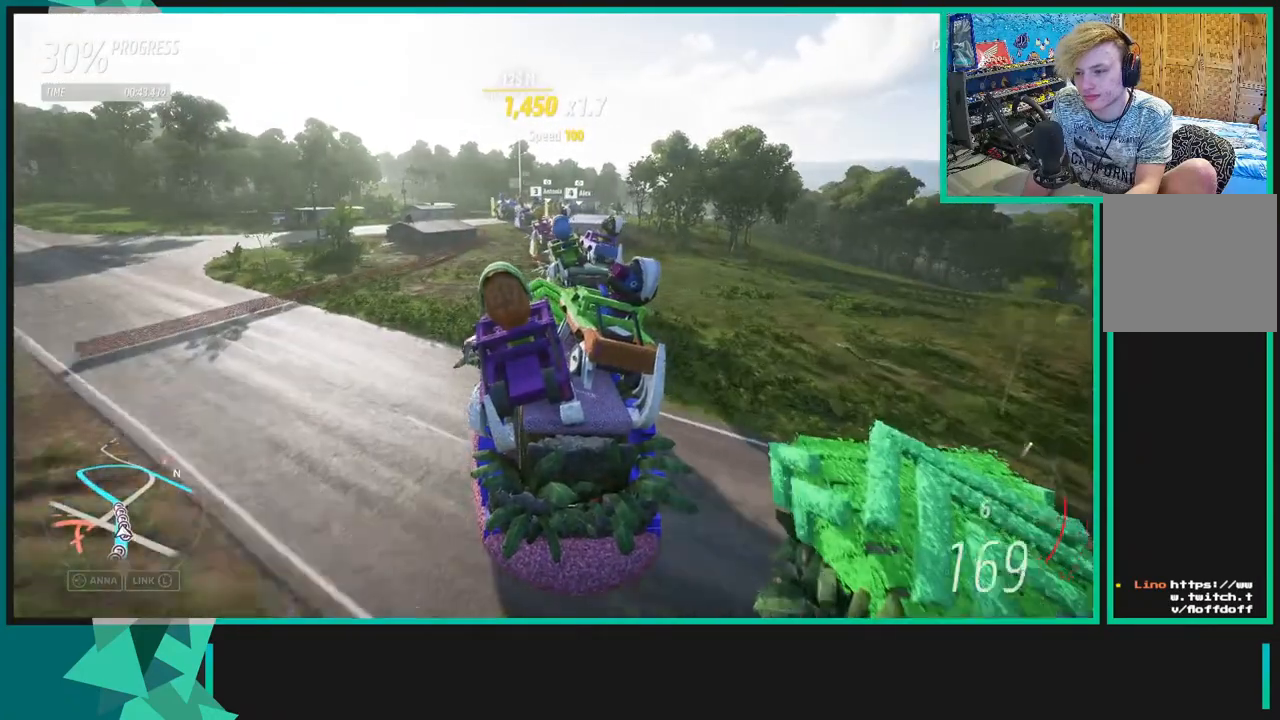
{"buttons": ["R2"], "left_stick": "right", "right_stick": "center", "events": [[50, "left_stick", "left"], [267, "left_stick", "center"], [500, "left_stick", "right"]]}